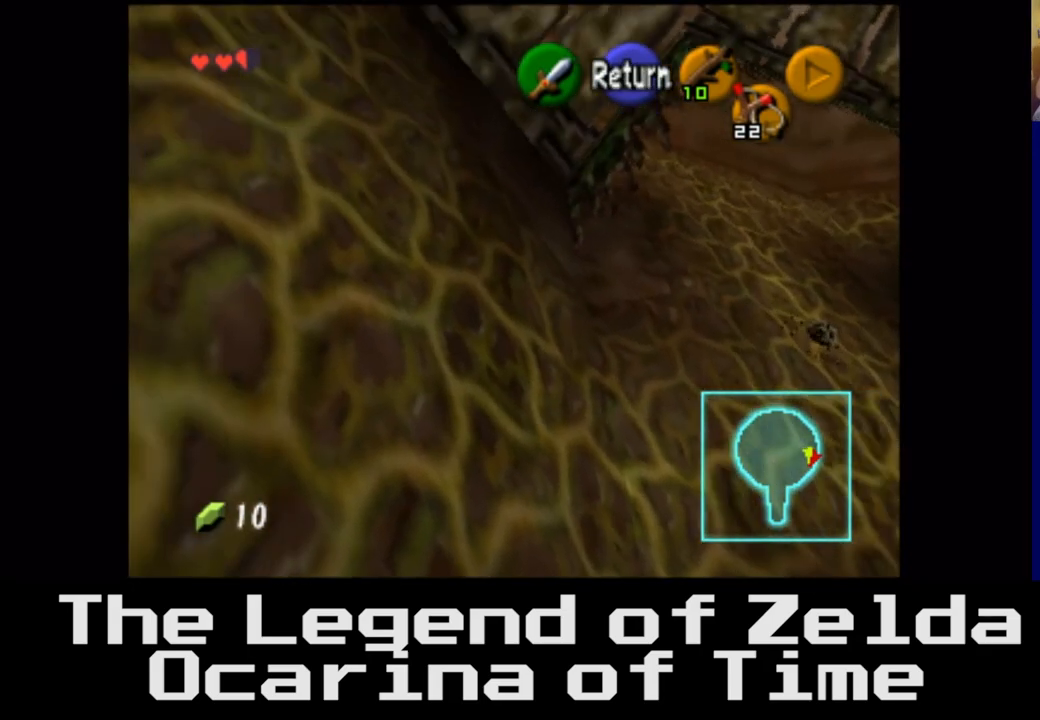
Gameplay with a controller (Xbox layout); each line is a JSON object with the inputs held at the frame after it. "events" lists button and stick changes between this image and that frame as [ms after this image, input, new state], when the widget could be followed in between.
{"buttons": [], "left_stick": "down-right", "right_stick": "center", "events": [[267, "left_stick", "down-right"]]}
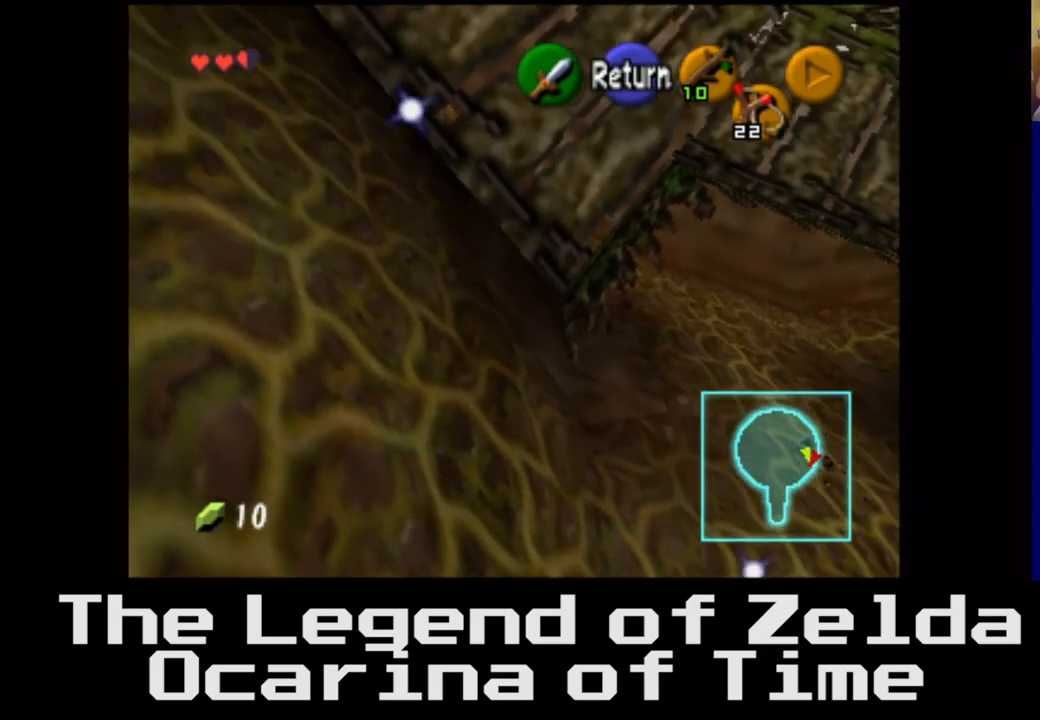
{"buttons": [], "left_stick": "down", "right_stick": "center", "events": [[217, "left_stick", "down"]]}
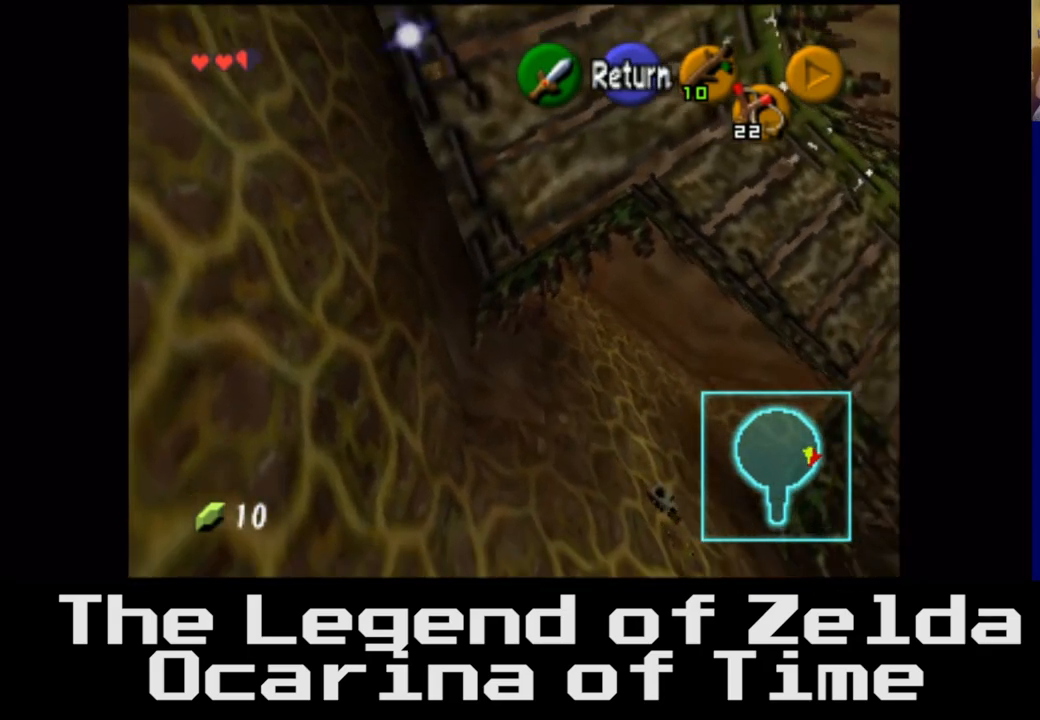
{"buttons": [], "left_stick": "down", "right_stick": "center", "events": [[250, "right_stick", "down"], [383, "right_stick", "center"]]}
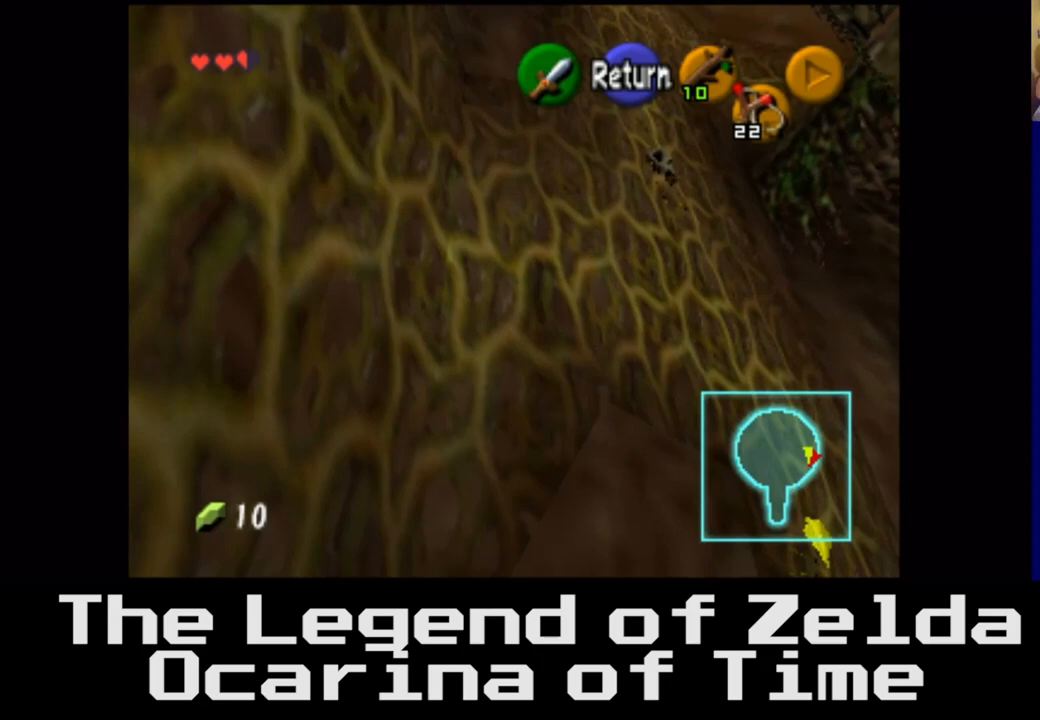
{"buttons": [], "left_stick": "center", "right_stick": "center", "events": [[400, "left_stick", "center"]]}
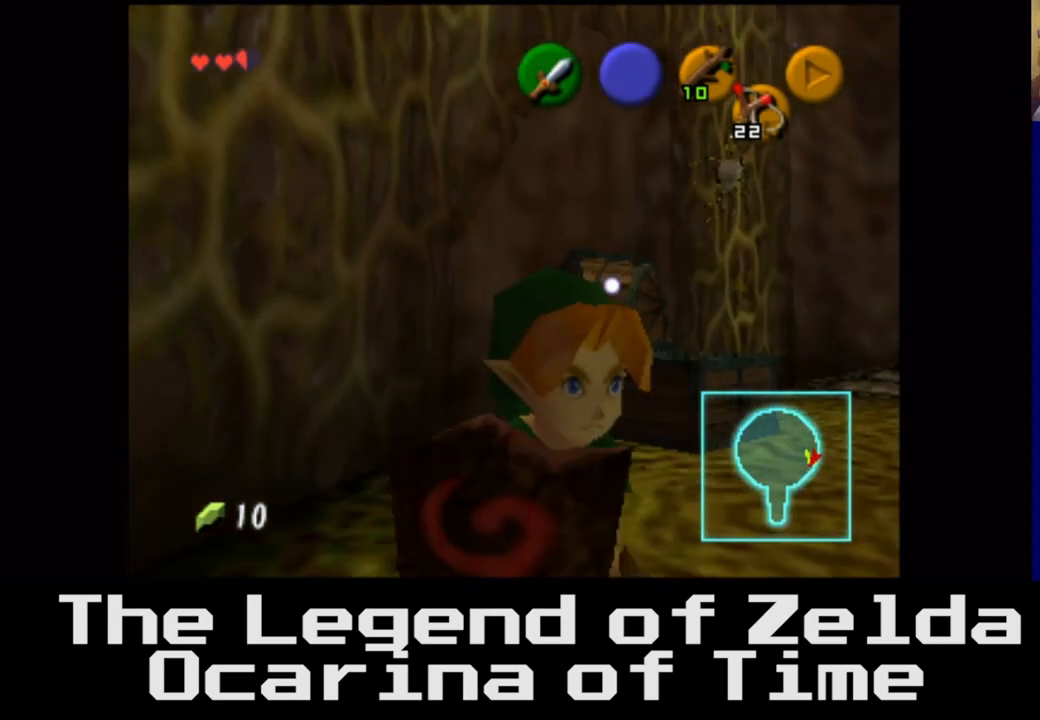
{"buttons": [], "left_stick": "center", "right_stick": "center", "events": [[83, "left_stick", "up"], [300, "left_stick", "center"]]}
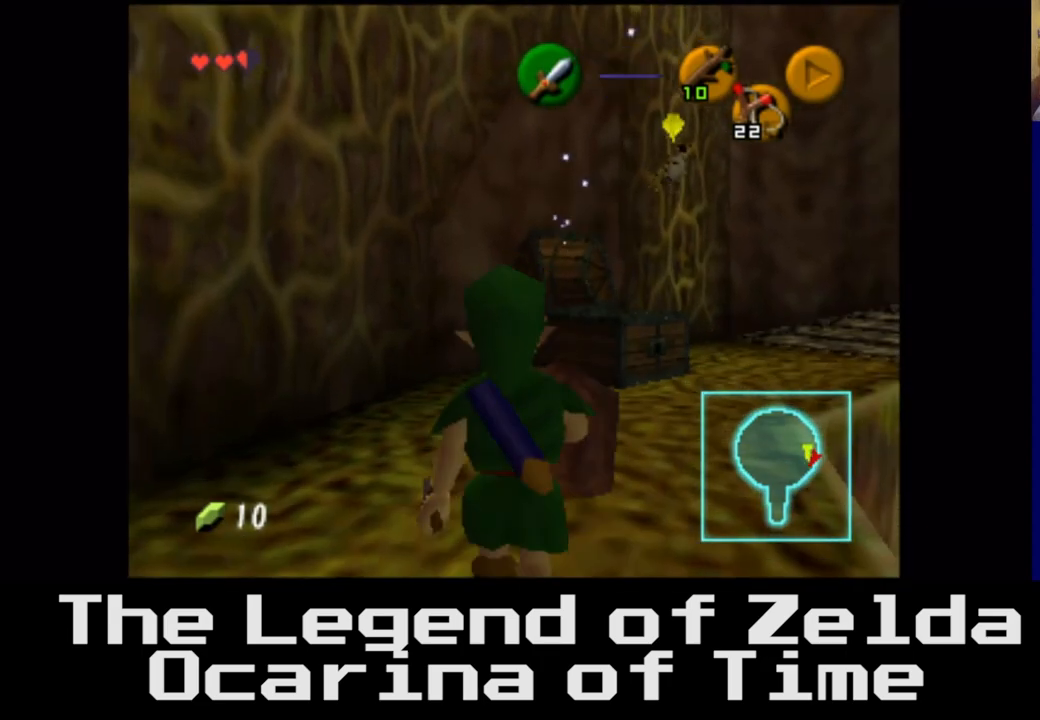
{"buttons": [], "left_stick": "center", "right_stick": "center", "events": [[100, "left_stick", "up"], [500, "left_stick", "center"]]}
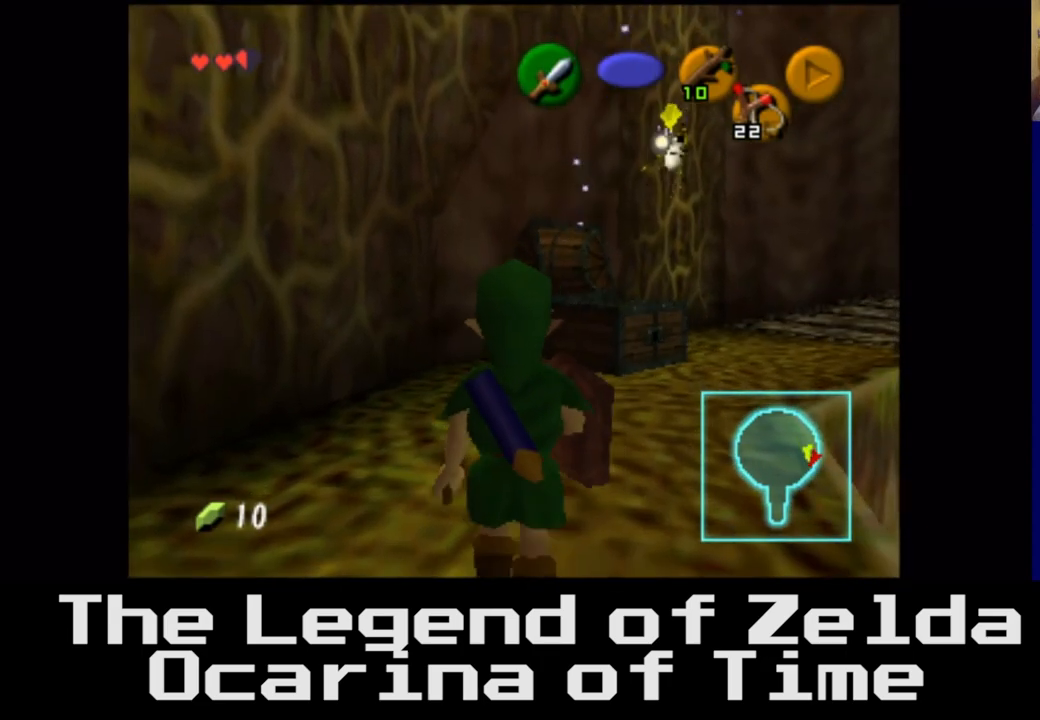
{"buttons": [], "left_stick": "center", "right_stick": "center", "events": [[183, "right_stick", "down"], [283, "right_stick", "center"]]}
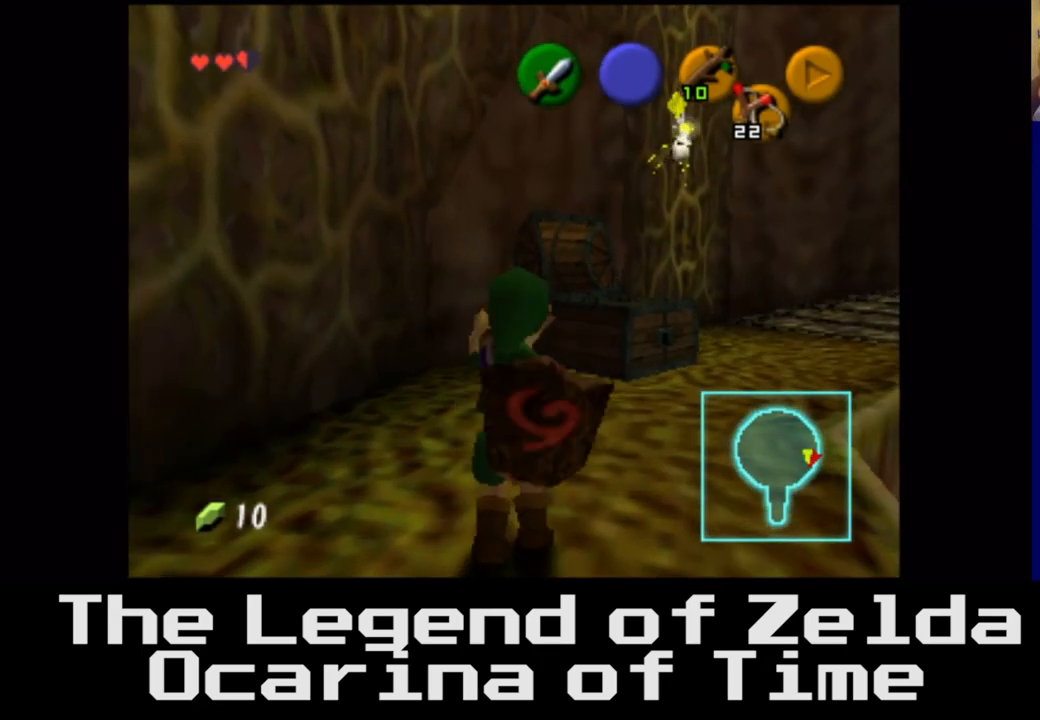
{"buttons": [], "left_stick": "center", "right_stick": "center", "events": []}
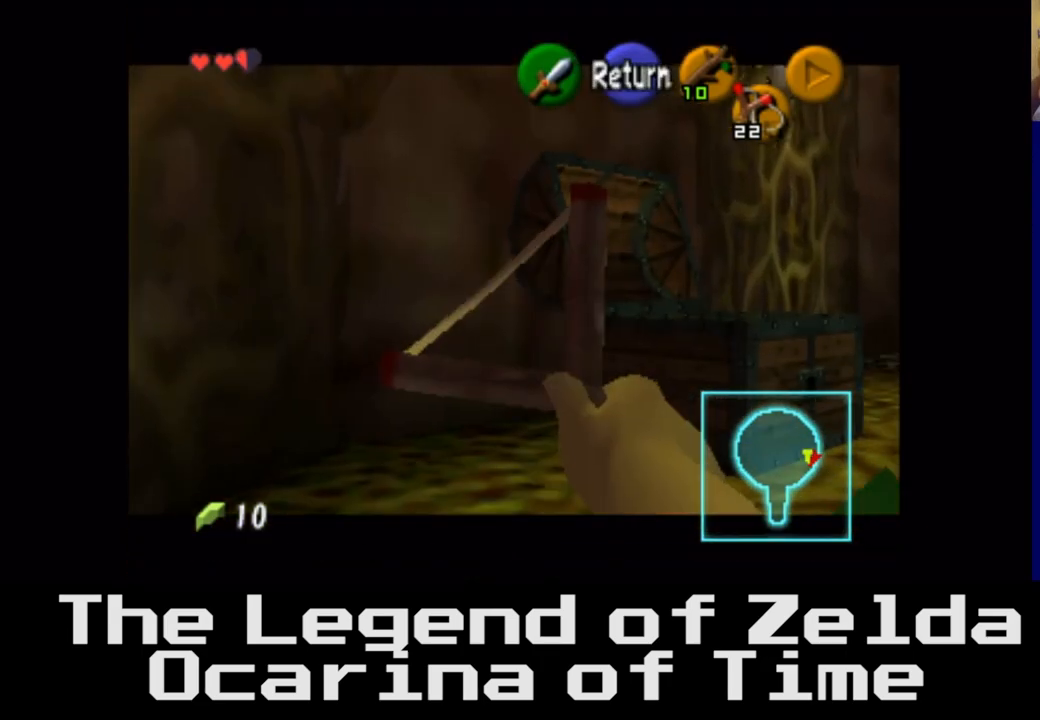
{"buttons": [], "left_stick": "center", "right_stick": "center", "events": []}
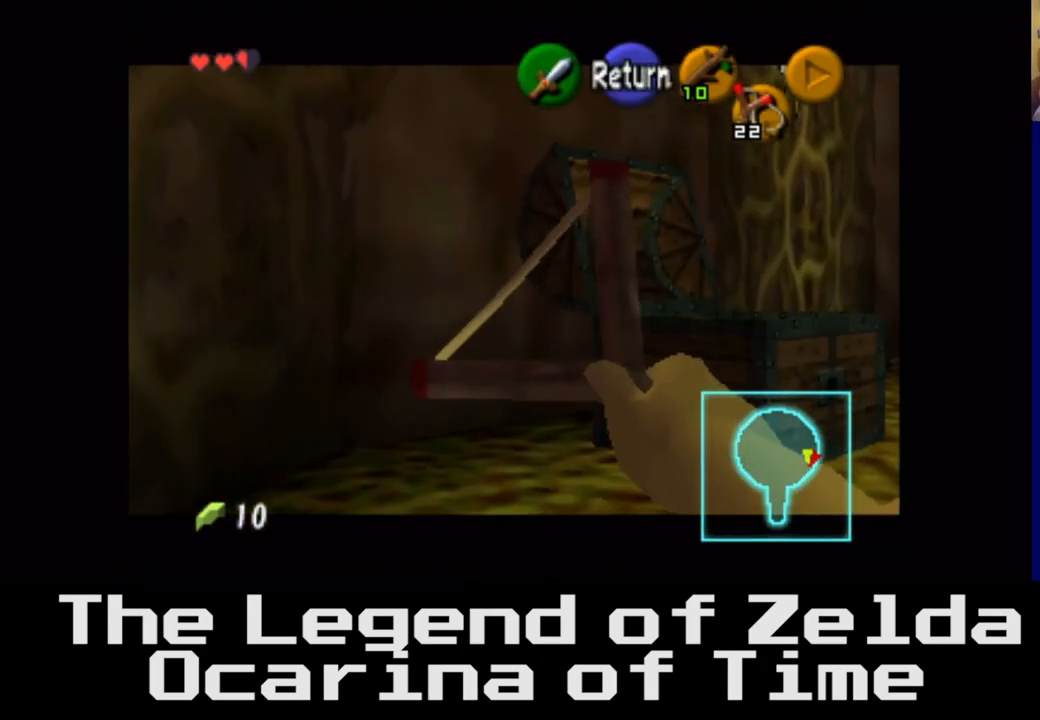
{"buttons": [], "left_stick": "center", "right_stick": "center", "events": []}
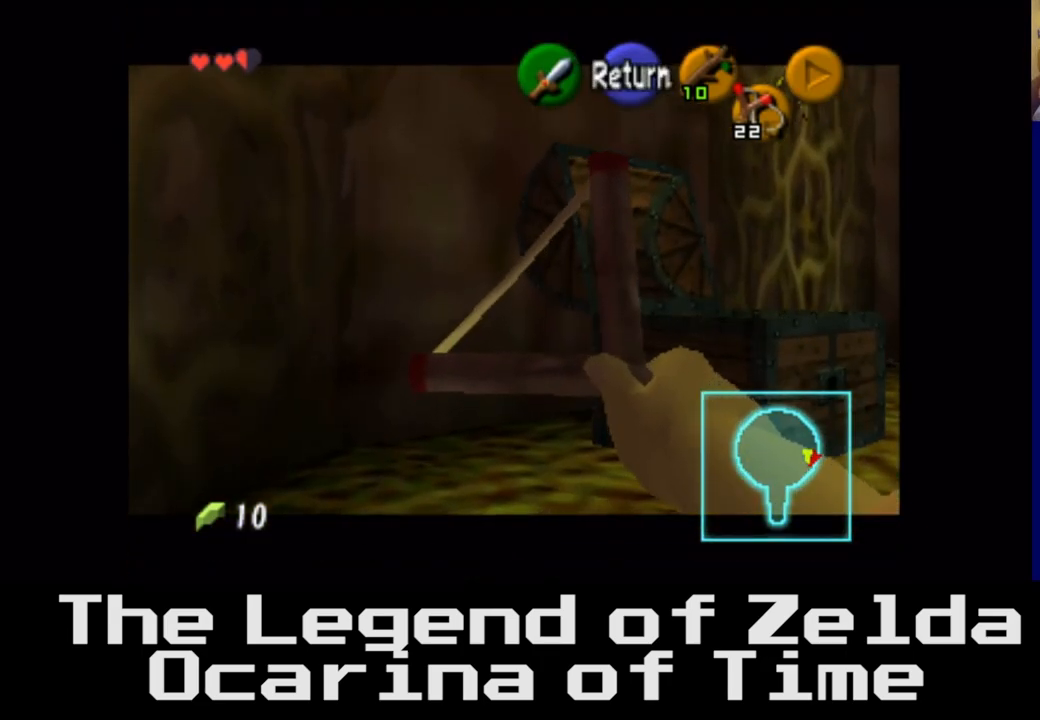
{"buttons": [], "left_stick": "center", "right_stick": "center", "events": []}
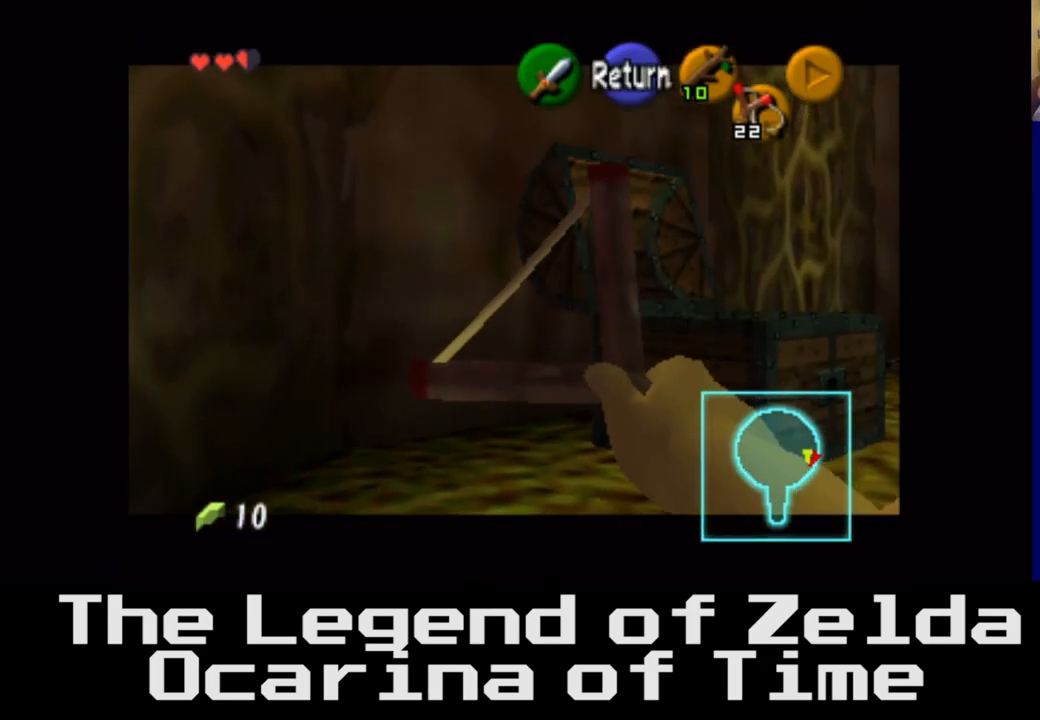
{"buttons": [], "left_stick": "center", "right_stick": "center", "events": []}
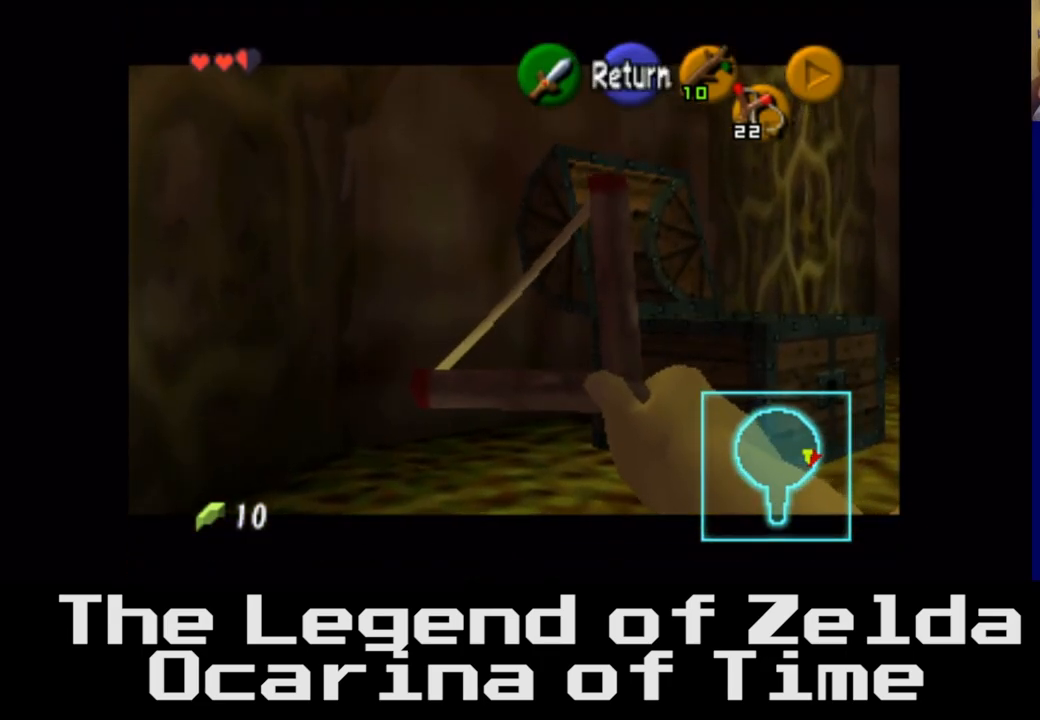
{"buttons": [], "left_stick": "center", "right_stick": "up", "events": [[383, "right_stick", "up"]]}
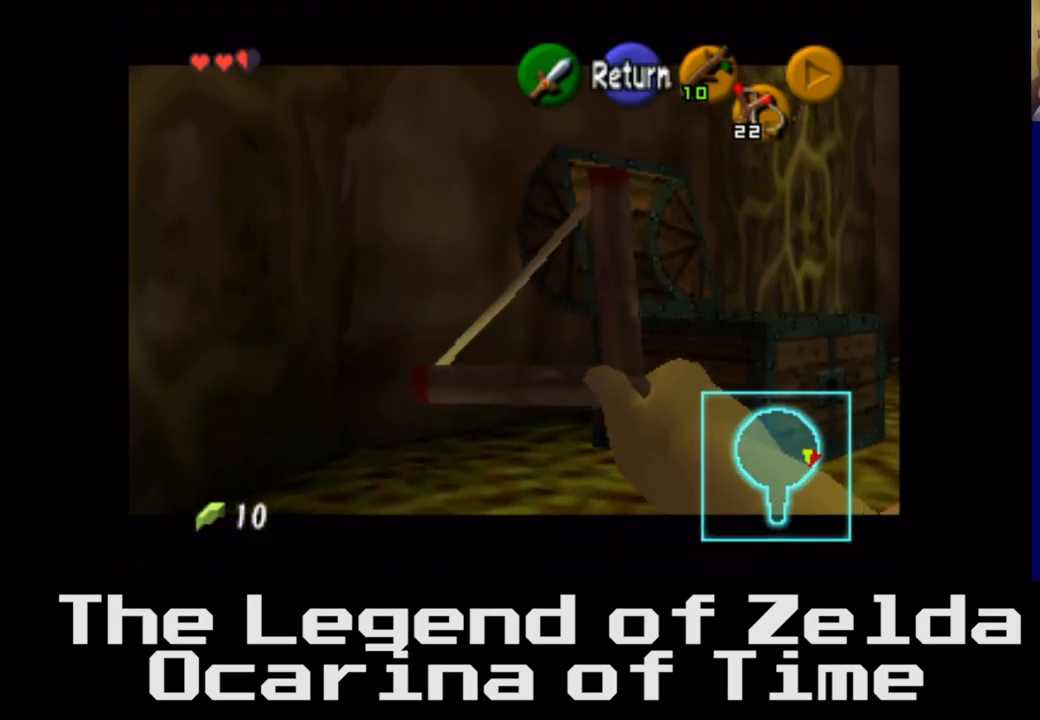
{"buttons": [], "left_stick": "center", "right_stick": "center", "events": [[300, "right_stick", "center"]]}
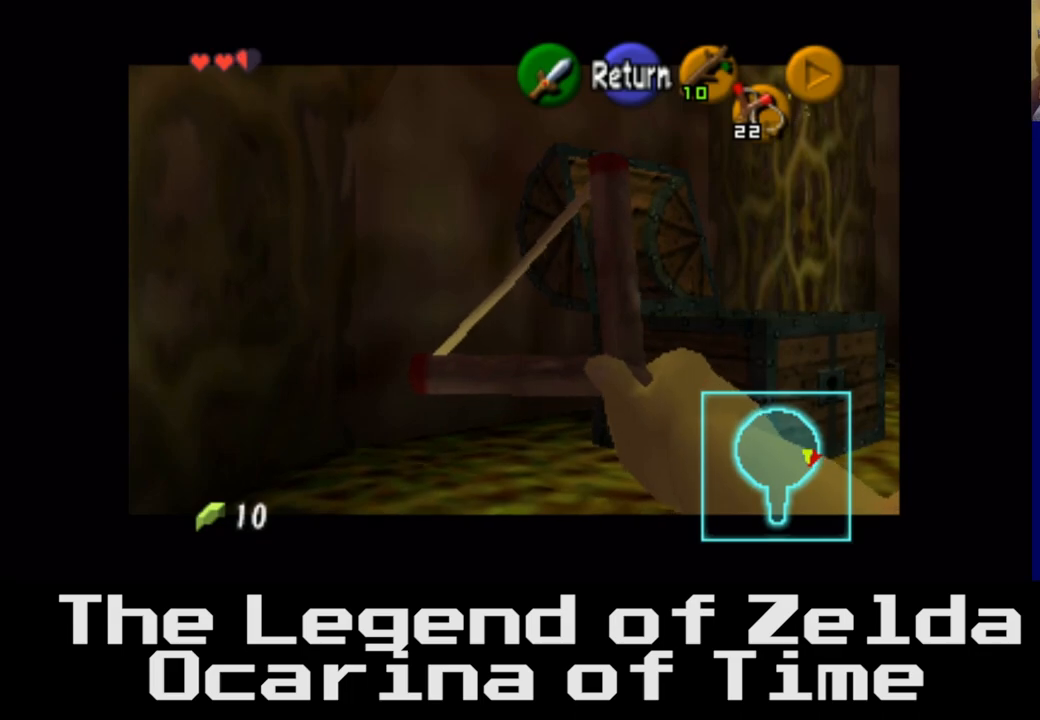
{"buttons": [], "left_stick": "center", "right_stick": "center", "events": [[33, "left_stick", "up"], [500, "left_stick", "center"]]}
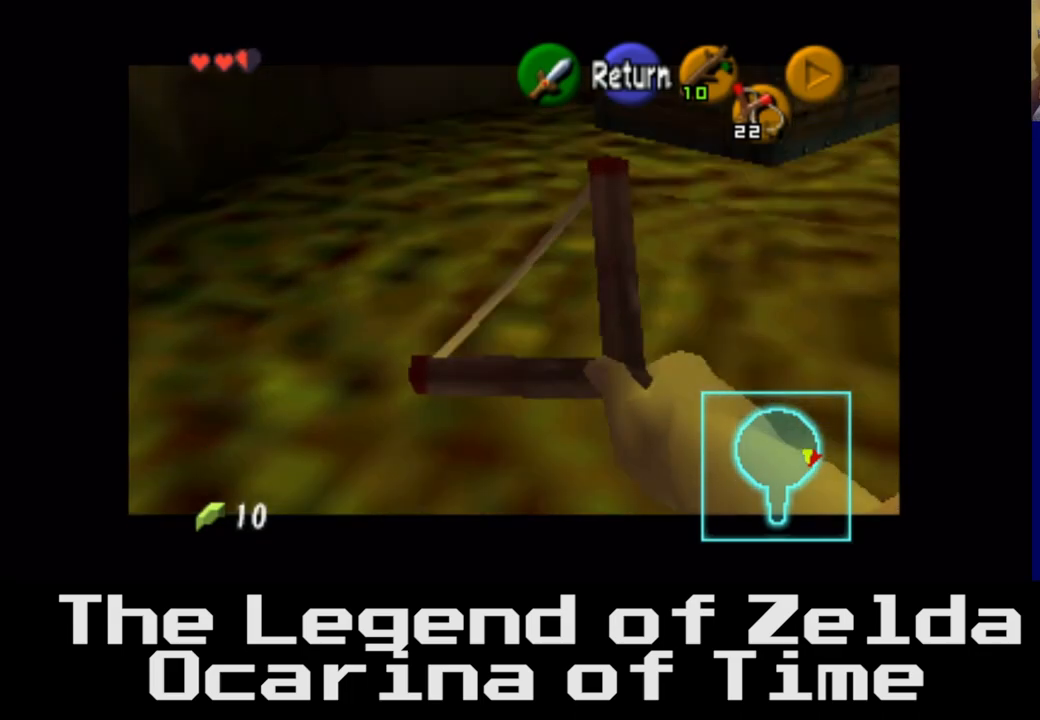
{"buttons": [], "left_stick": "down", "right_stick": "center", "events": [[67, "left_stick", "down"]]}
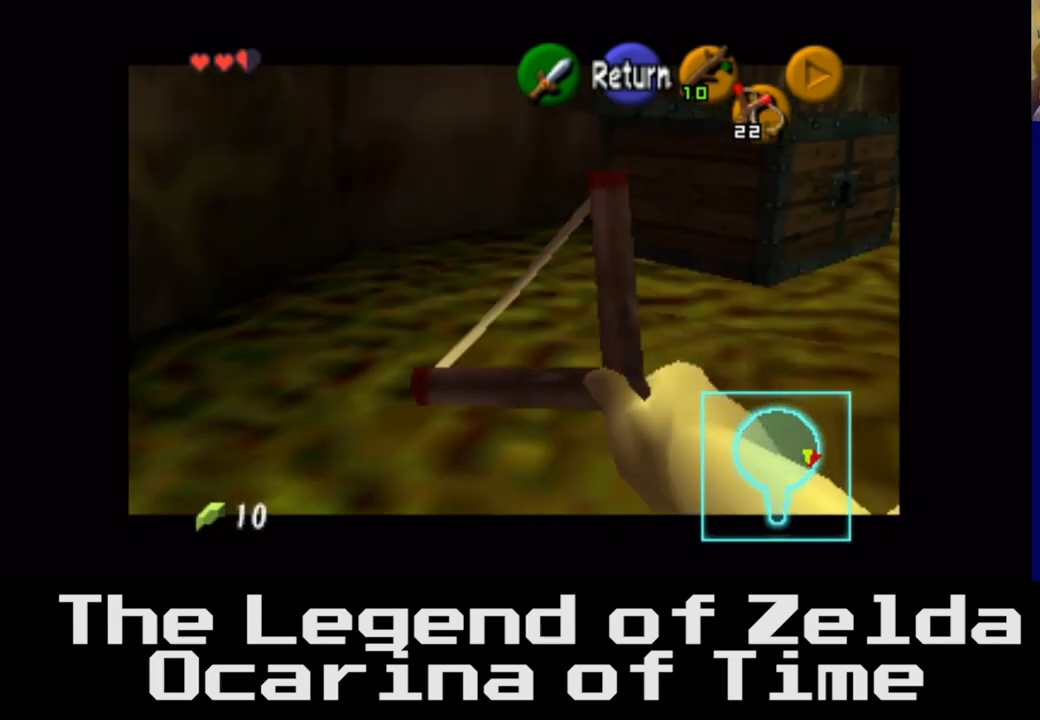
{"buttons": [], "left_stick": "down", "right_stick": "center", "events": []}
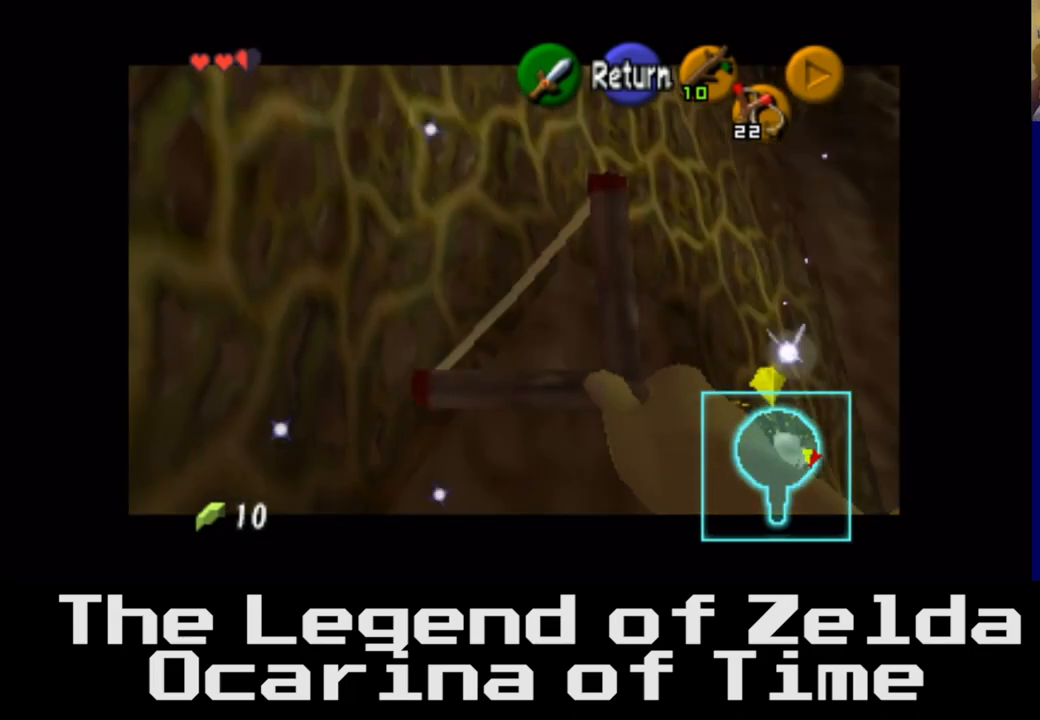
{"buttons": [], "left_stick": "right", "right_stick": "center", "events": [[133, "left_stick", "center"], [467, "left_stick", "right"]]}
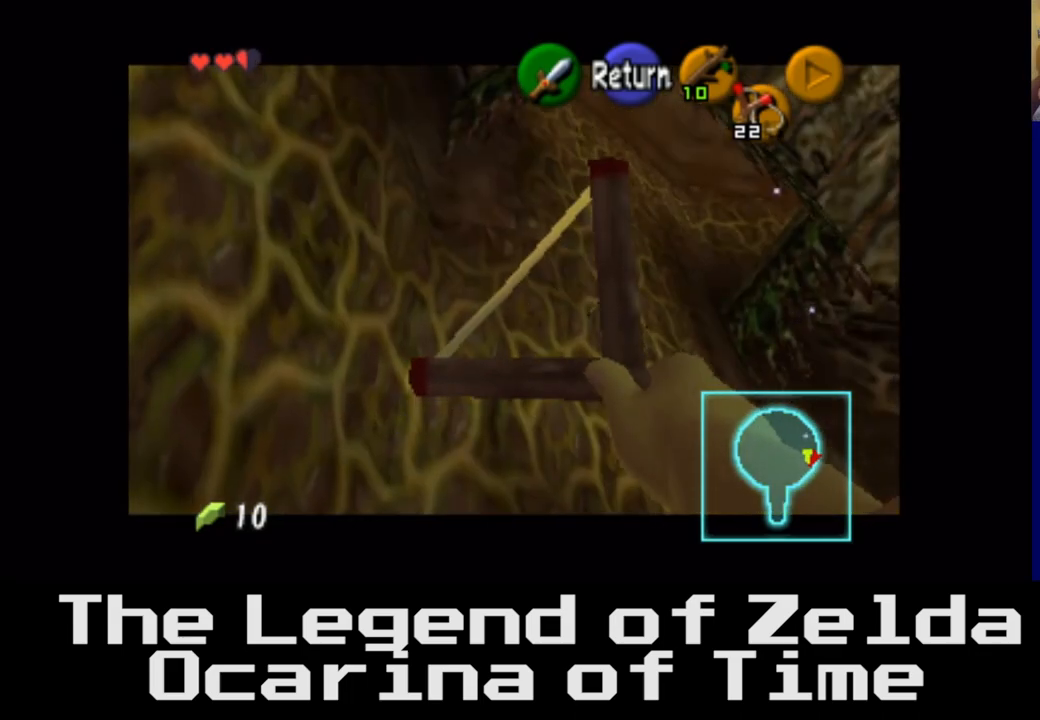
{"buttons": [], "left_stick": "center", "right_stick": "center", "events": [[233, "left_stick", "center"]]}
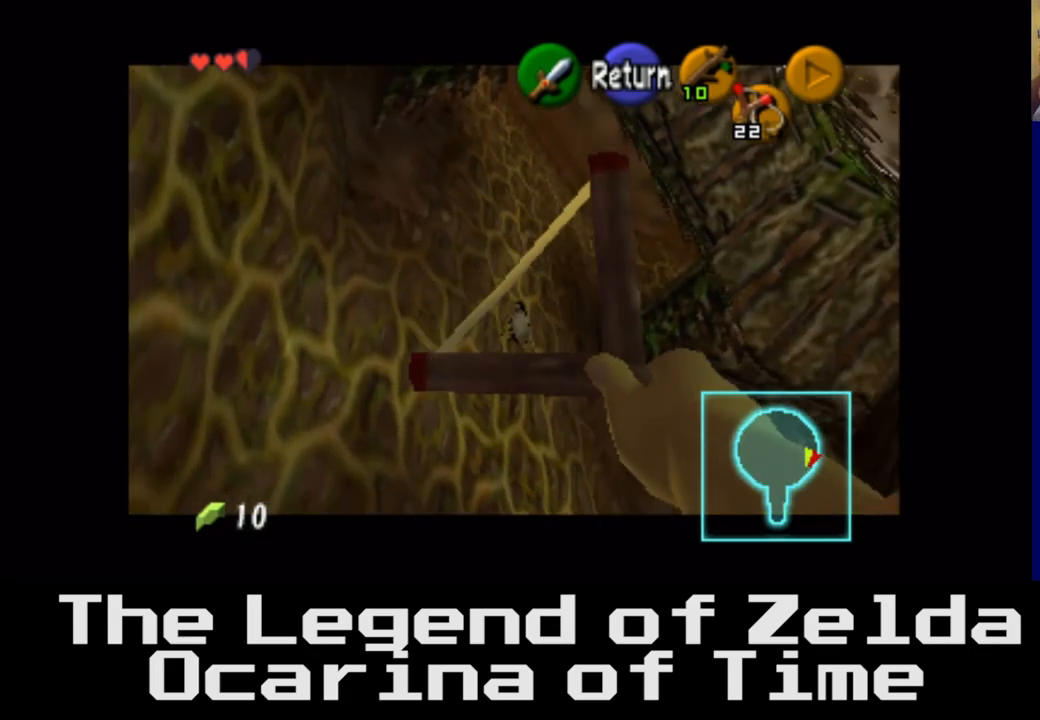
{"buttons": [], "left_stick": "center", "right_stick": "center", "events": [[367, "left_stick", "down"], [500, "left_stick", "center"]]}
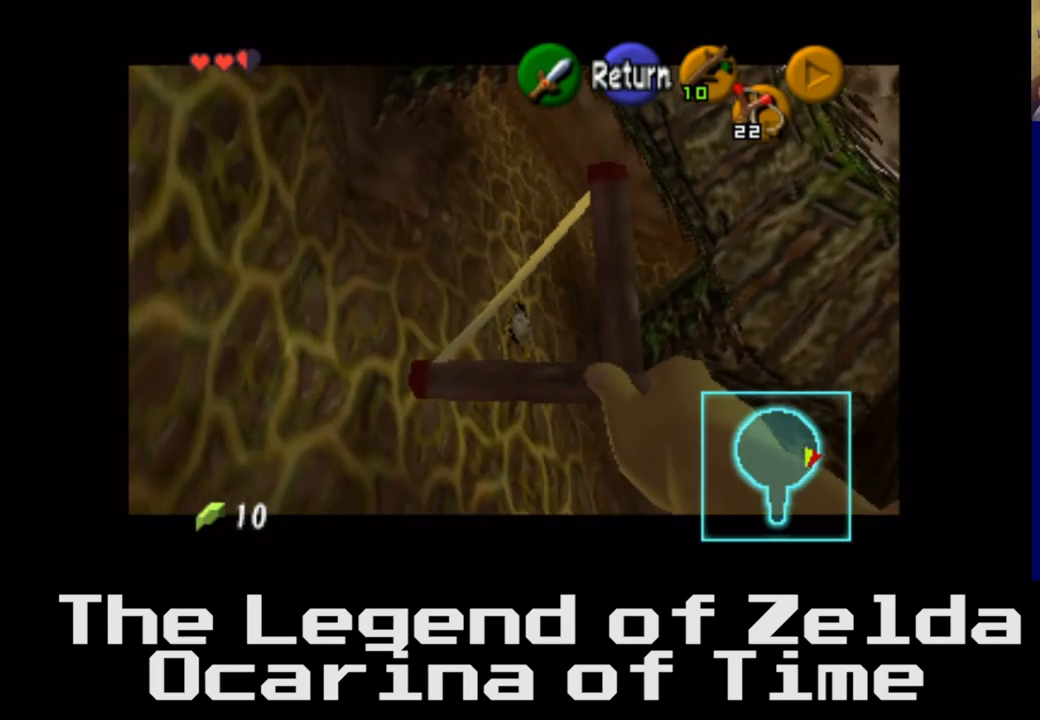
{"buttons": [], "left_stick": "up", "right_stick": "center", "events": [[317, "left_stick", "up"]]}
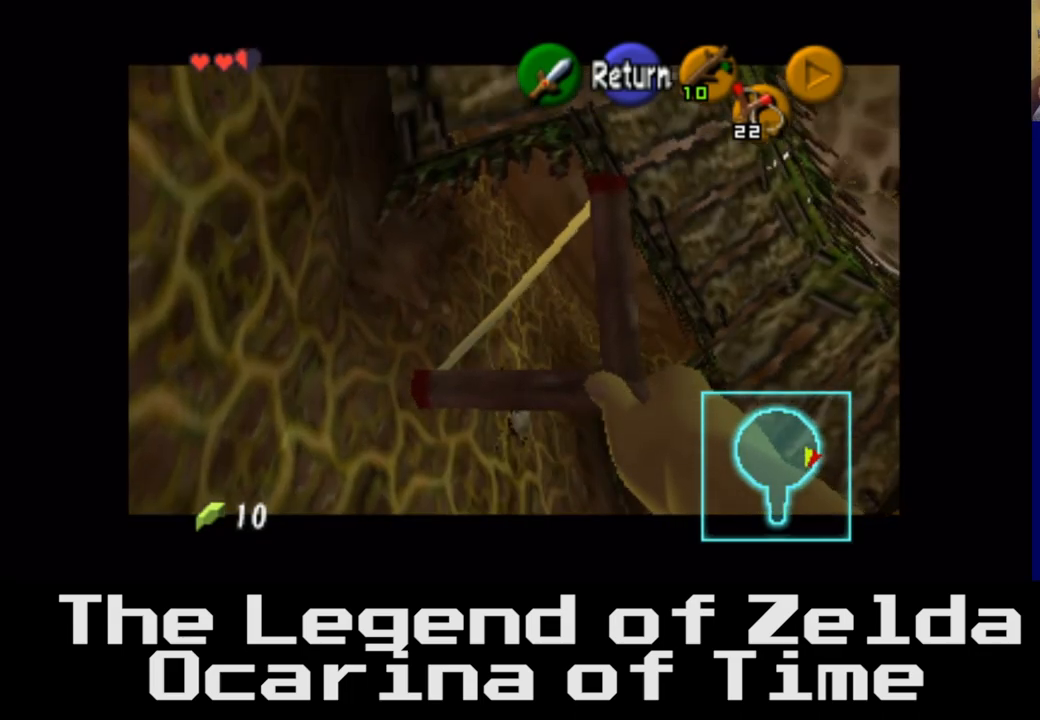
{"buttons": [], "left_stick": "down", "right_stick": "center", "events": [[33, "left_stick", "center"], [483, "left_stick", "down"]]}
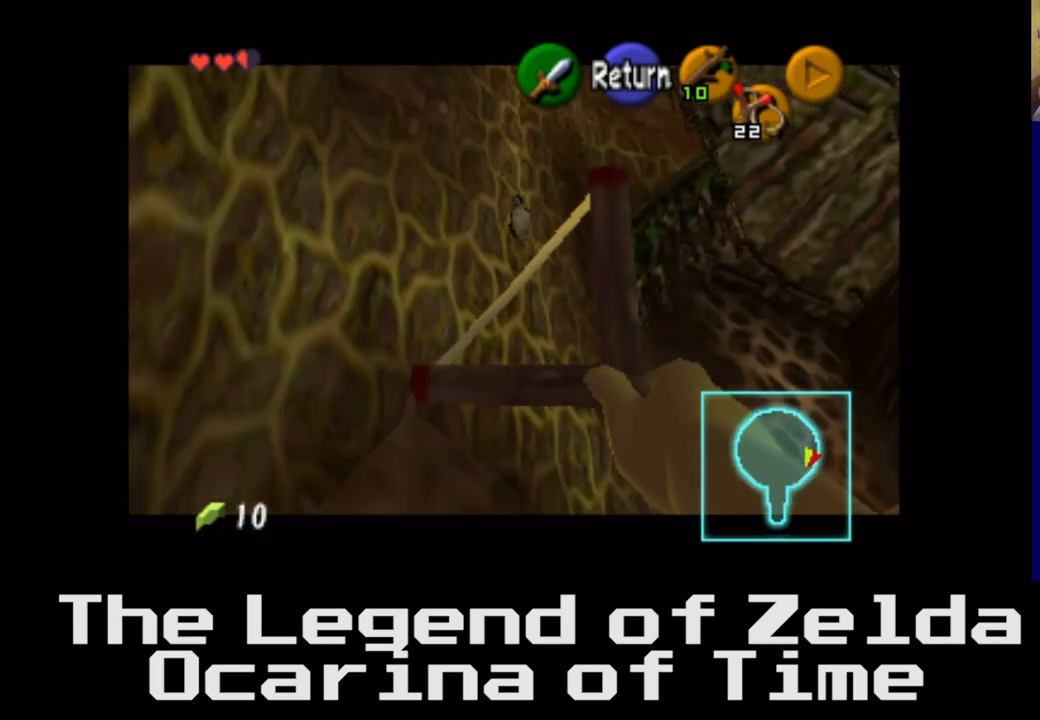
{"buttons": [], "left_stick": "center", "right_stick": "center", "events": [[83, "left_stick", "center"]]}
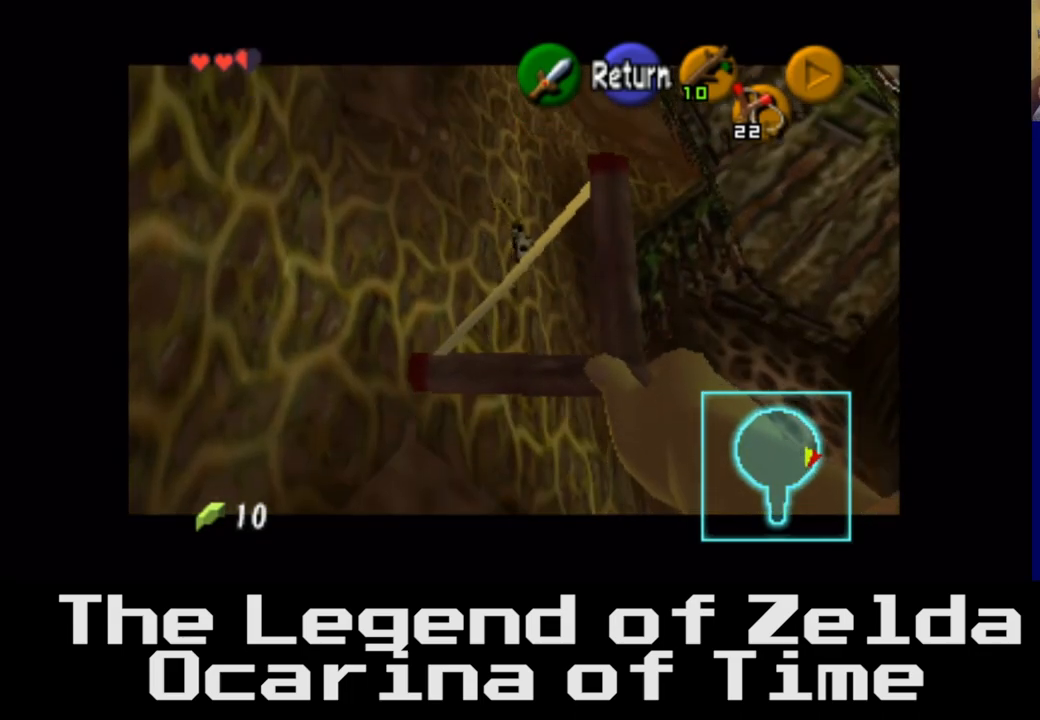
{"buttons": [], "left_stick": "center", "right_stick": "center", "events": [[183, "left_stick", "down"], [267, "left_stick", "center"]]}
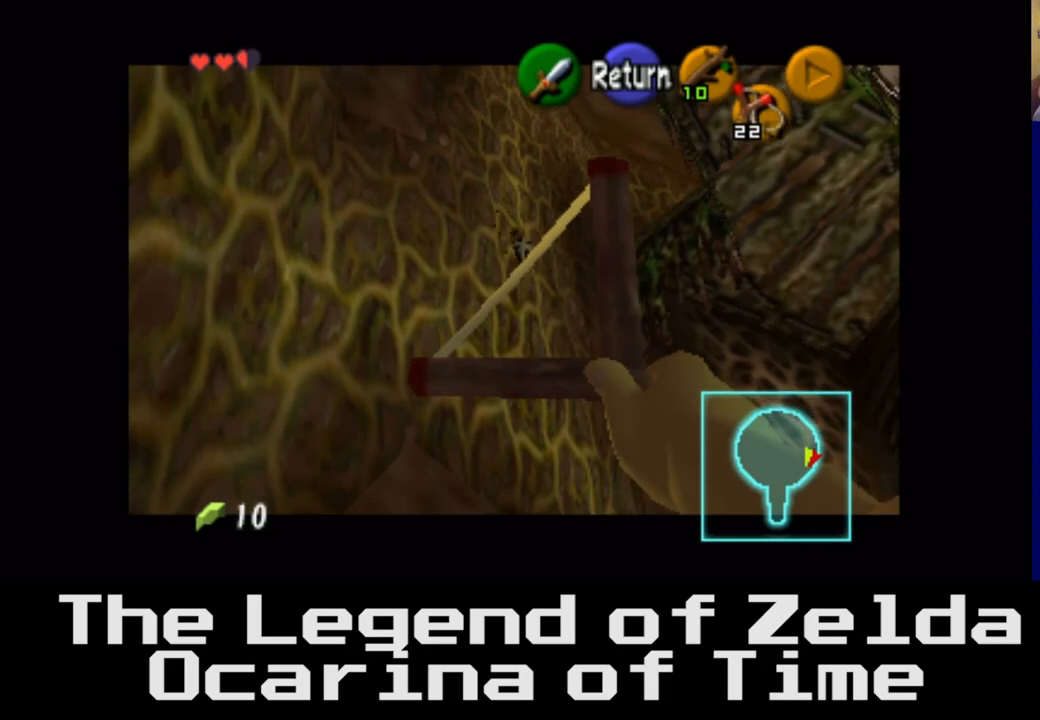
{"buttons": [], "left_stick": "center", "right_stick": "center", "events": [[83, "R2", "down"], [383, "R2", "up"]]}
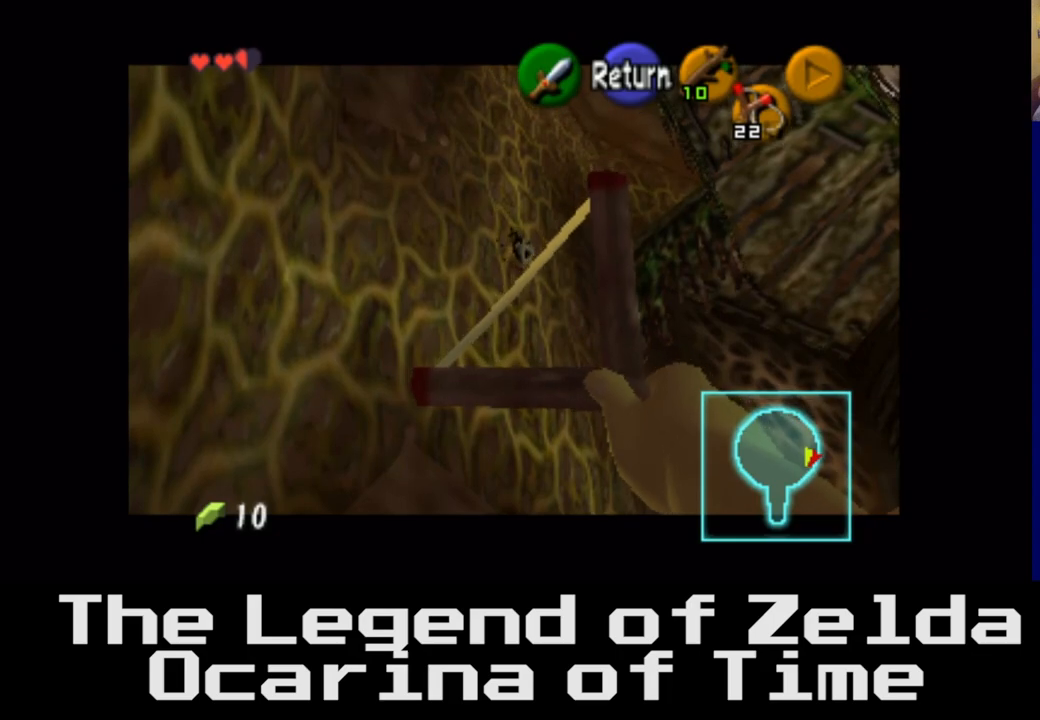
{"buttons": [], "left_stick": "center", "right_stick": "center", "events": []}
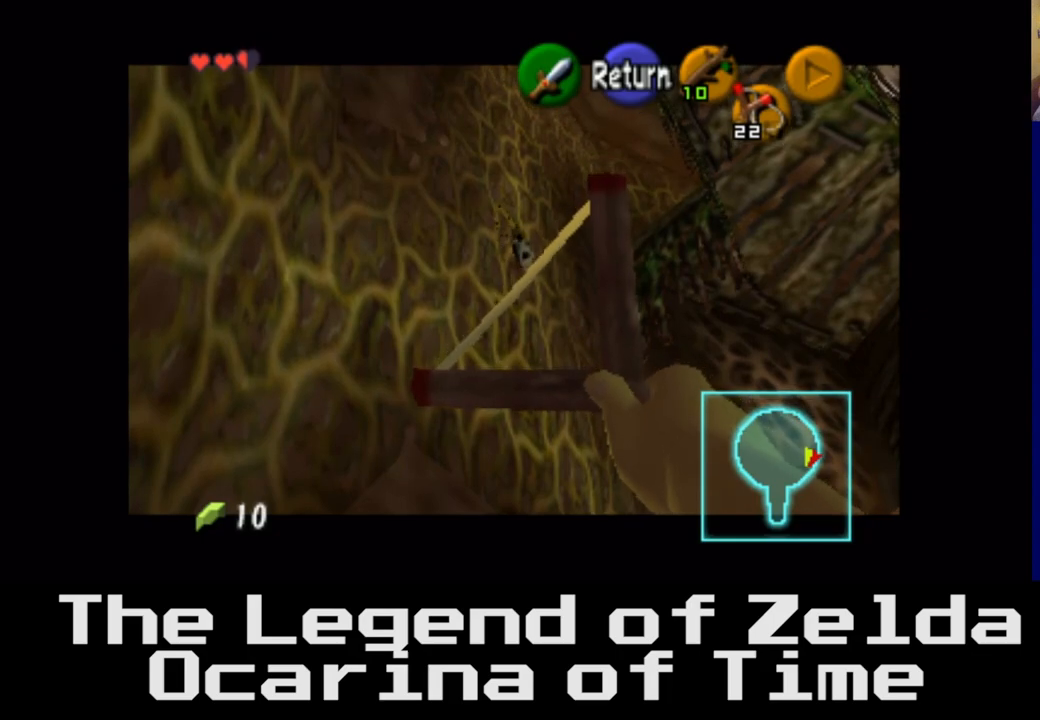
{"buttons": [], "left_stick": "center", "right_stick": "center", "events": [[367, "left_stick", "down-left"], [500, "left_stick", "center"]]}
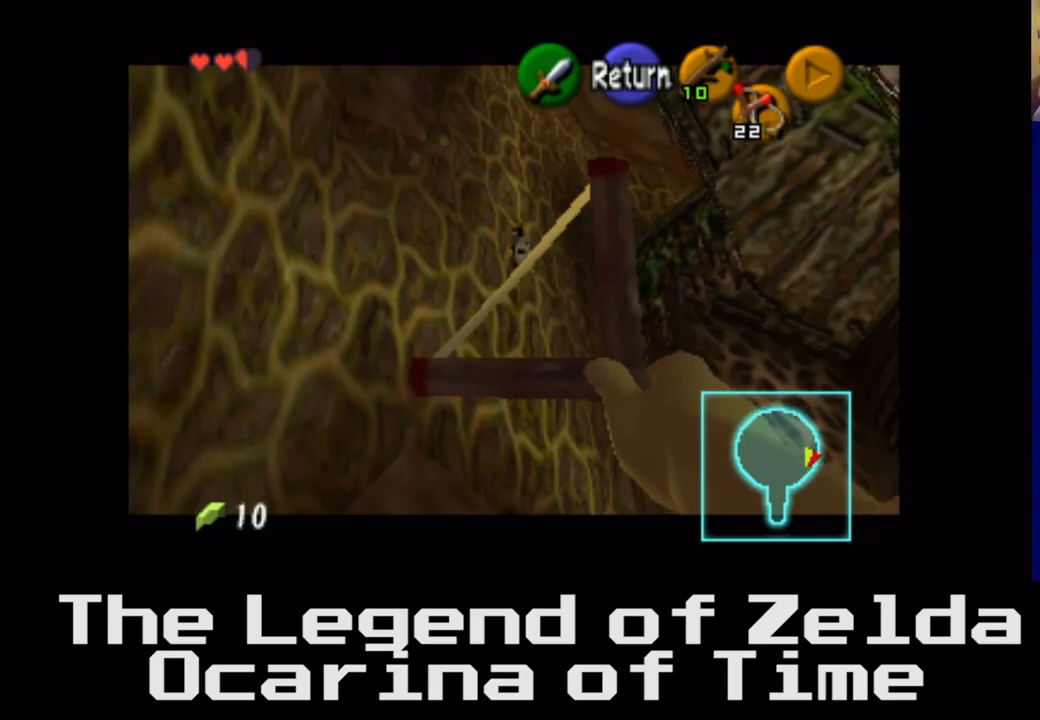
{"buttons": ["L2"], "left_stick": "center", "right_stick": "center", "events": [[367, "L2", "down"]]}
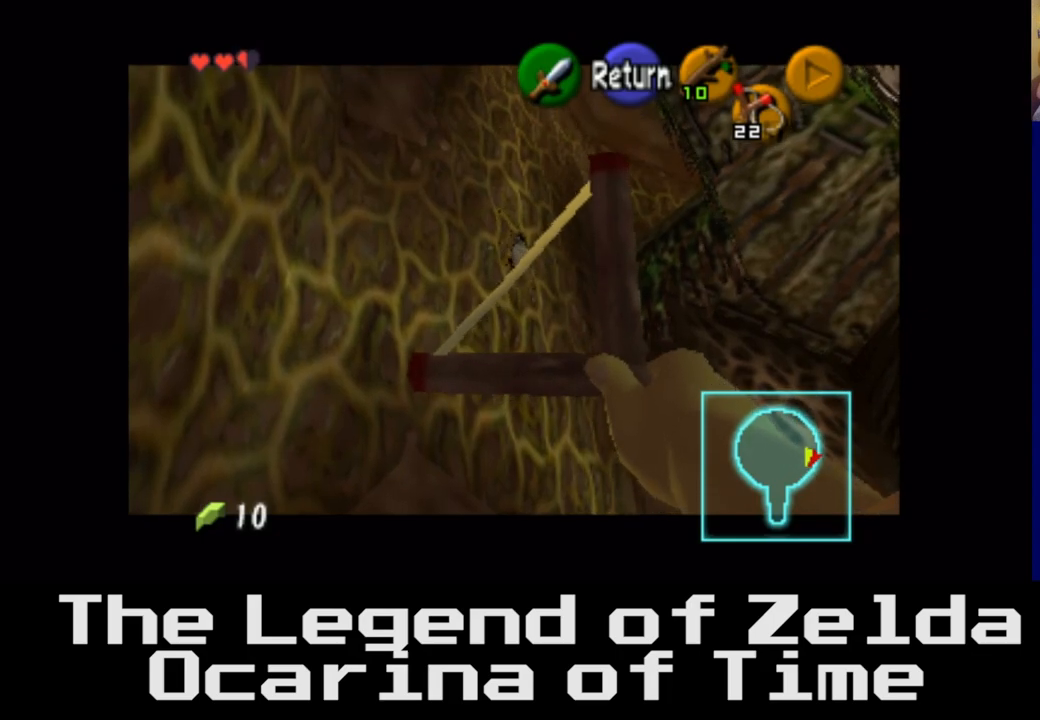
{"buttons": [], "left_stick": "center", "right_stick": "center", "events": [[367, "L2", "up"]]}
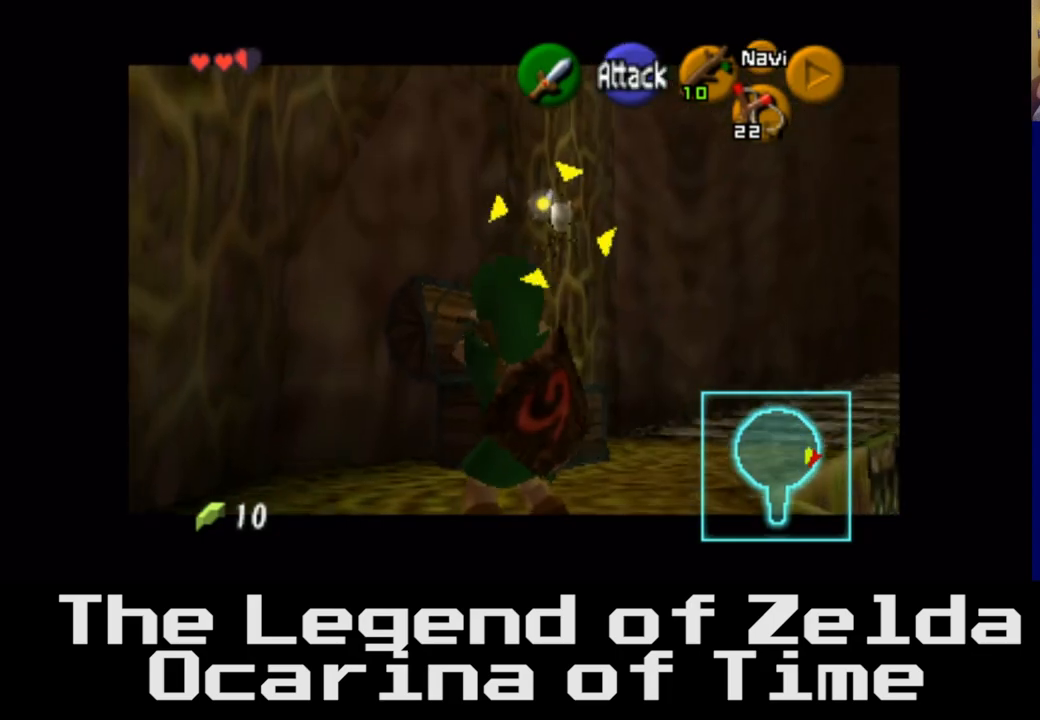
{"buttons": [], "left_stick": "center", "right_stick": "center", "events": []}